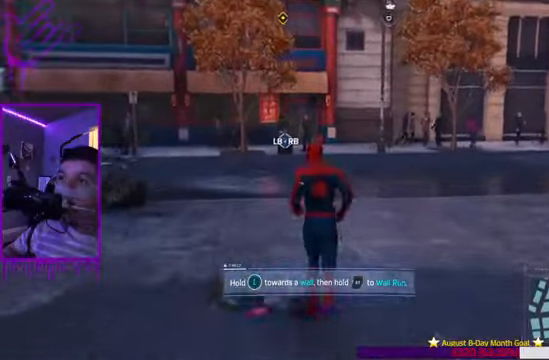
Gameplay with a controller (Xbox layout); each line is a JSON object with the inputs held at the frame after it. "events" lists button and stick changes between this image and that frame as [ms after this image, input, new state], when the widget could be followed in between. Not read: L3 R1 R3.
{"buttons": ["A"], "left_stick": "up", "right_stick": "center", "events": [[301, "A", "down"]]}
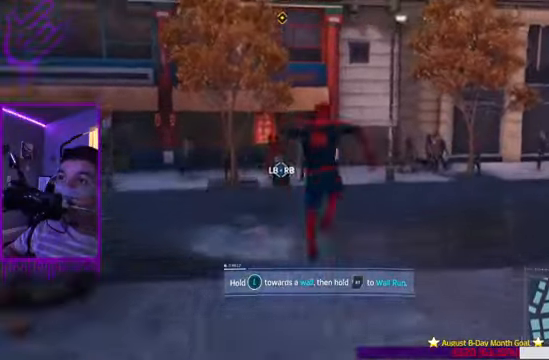
{"buttons": [], "left_stick": "up", "right_stick": "center", "events": [[133, "A", "up"]]}
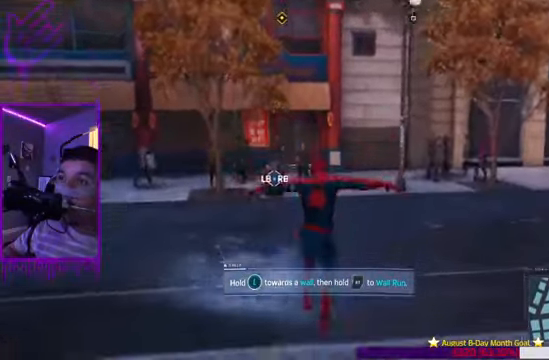
{"buttons": [], "left_stick": "up", "right_stick": "center", "events": []}
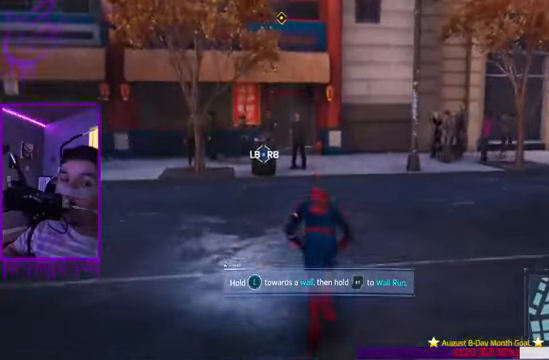
{"buttons": [], "left_stick": "up", "right_stick": "center", "events": []}
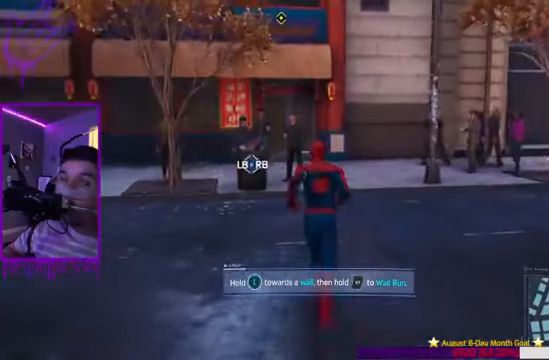
{"buttons": [], "left_stick": "up", "right_stick": "center", "events": []}
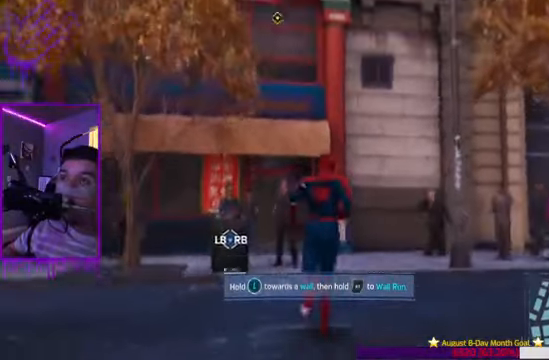
{"buttons": [], "left_stick": "up", "right_stick": "right", "events": [[300, "right_stick", "right"]]}
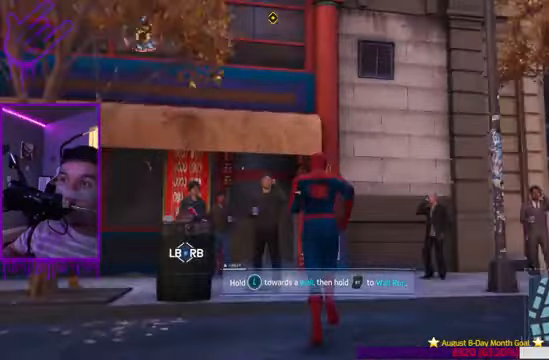
{"buttons": [], "left_stick": "up", "right_stick": "right", "events": []}
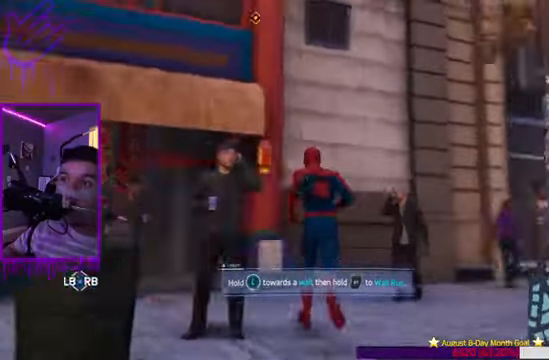
{"buttons": [], "left_stick": "up", "right_stick": "center", "events": [[67, "right_stick", "center"]]}
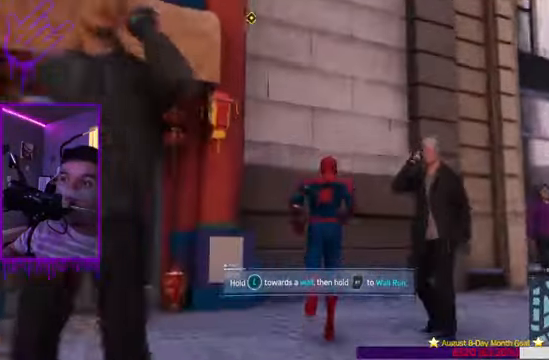
{"buttons": [], "left_stick": "up", "right_stick": "up-left", "events": [[167, "right_stick", "up-left"]]}
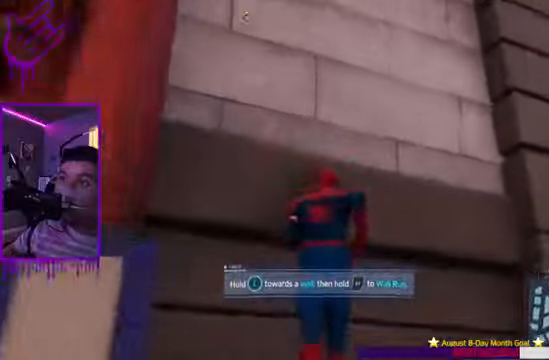
{"buttons": [], "left_stick": "up", "right_stick": "up-left", "events": []}
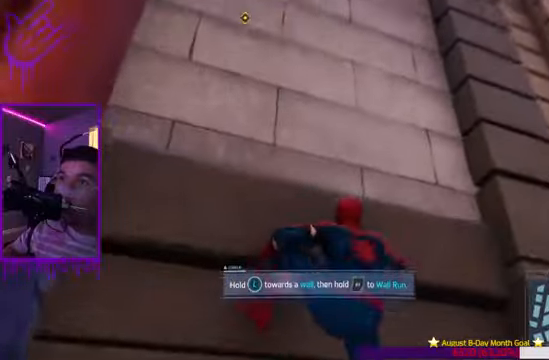
{"buttons": [], "left_stick": "up", "right_stick": "up-left", "events": []}
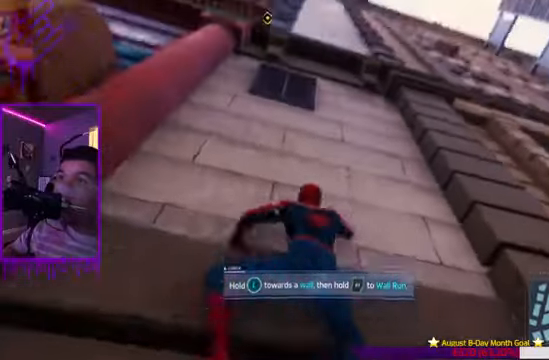
{"buttons": ["R2"], "left_stick": "up", "right_stick": "up-left", "events": [[234, "R2", "down"]]}
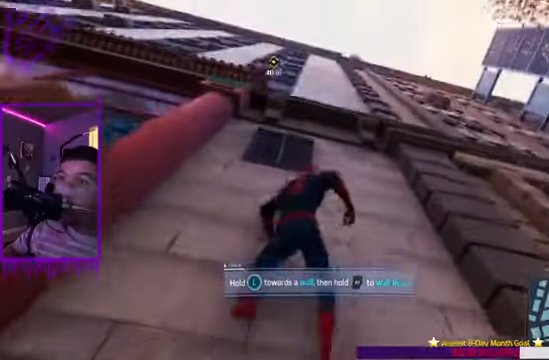
{"buttons": ["R2"], "left_stick": "up", "right_stick": "up-left"}
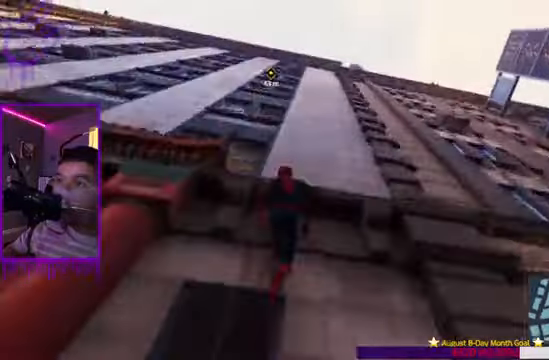
{"buttons": ["R2"], "left_stick": "up", "right_stick": "left", "events": [[67, "right_stick", "left"]]}
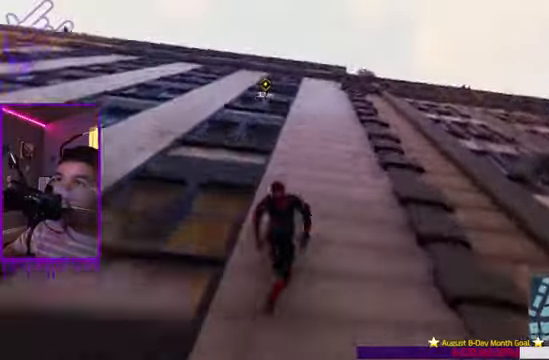
{"buttons": ["R2"], "left_stick": "up", "right_stick": "center", "events": [[200, "right_stick", "center"]]}
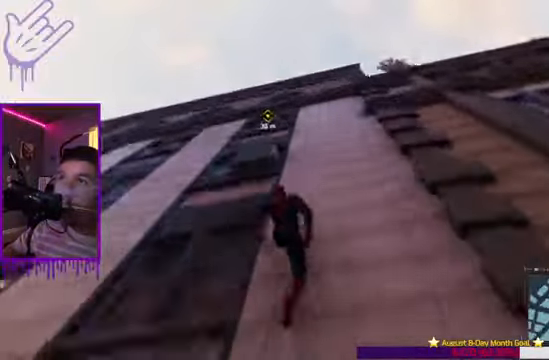
{"buttons": ["R2"], "left_stick": "up", "right_stick": "down", "events": [[501, "right_stick", "down"]]}
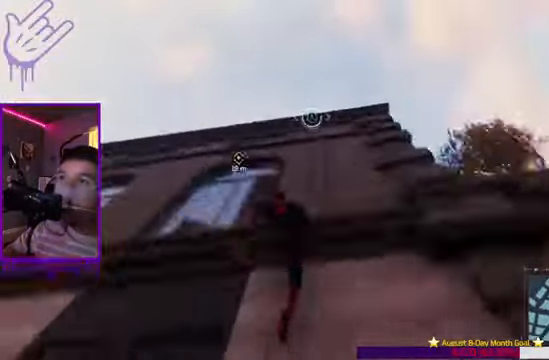
{"buttons": ["R2"], "left_stick": "up", "right_stick": "down", "events": []}
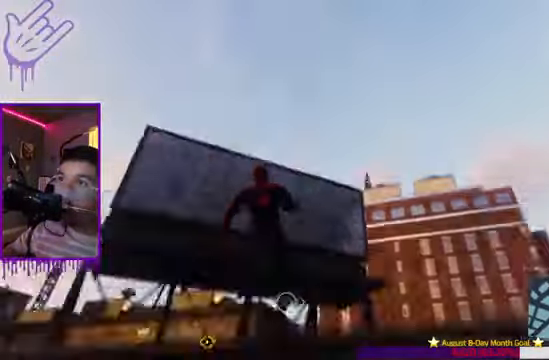
{"buttons": ["R2"], "left_stick": "up", "right_stick": "center", "events": [[334, "right_stick", "center"]]}
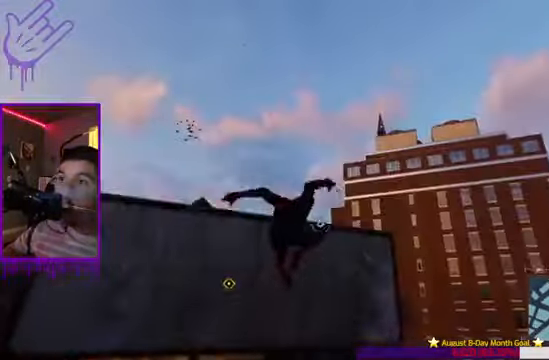
{"buttons": [], "left_stick": "up", "right_stick": "center", "events": [[133, "R2", "up"]]}
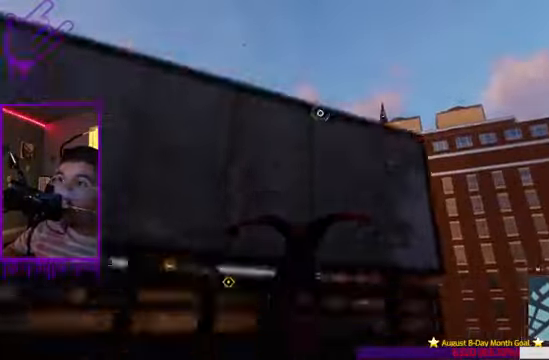
{"buttons": [], "left_stick": "up", "right_stick": "center", "events": [[300, "A", "down"], [433, "A", "up"]]}
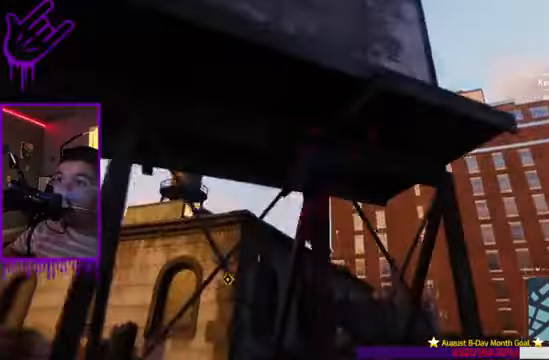
{"buttons": [], "left_stick": "up", "right_stick": "center", "events": [[34, "A", "down"], [134, "A", "up"]]}
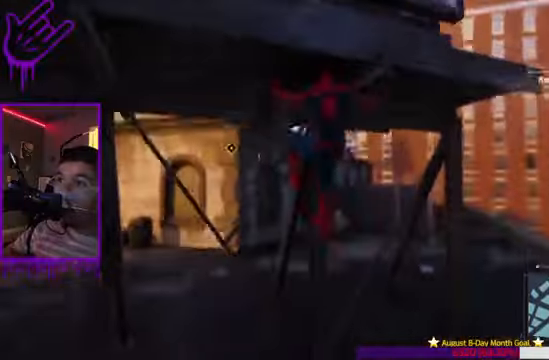
{"buttons": ["R2"], "left_stick": "up", "right_stick": "left", "events": [[267, "right_stick", "left"], [433, "R2", "down"]]}
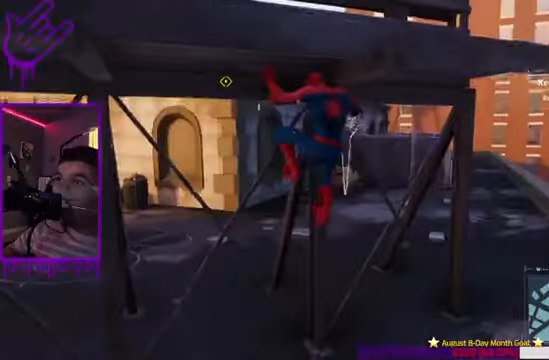
{"buttons": ["R2"], "left_stick": "up", "right_stick": "center", "events": [[33, "right_stick", "center"]]}
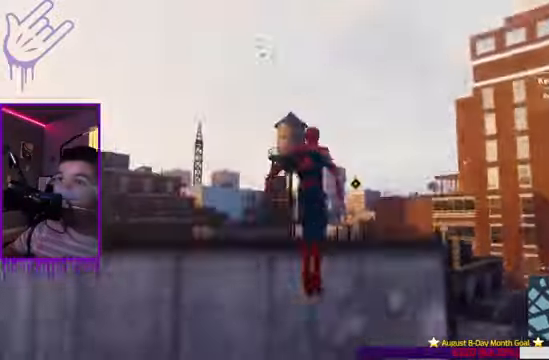
{"buttons": [], "left_stick": "up", "right_stick": "center", "events": [[34, "R2", "up"], [67, "A", "down"], [234, "A", "up"]]}
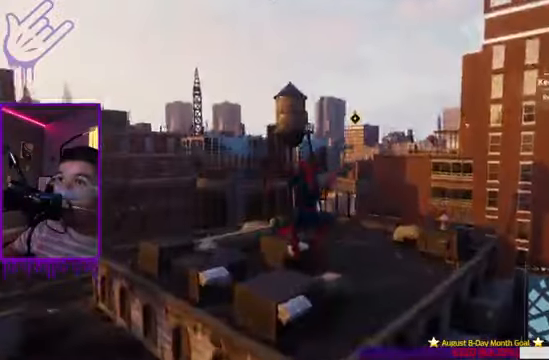
{"buttons": ["R2"], "left_stick": "up", "right_stick": "center", "events": [[333, "R2", "down"]]}
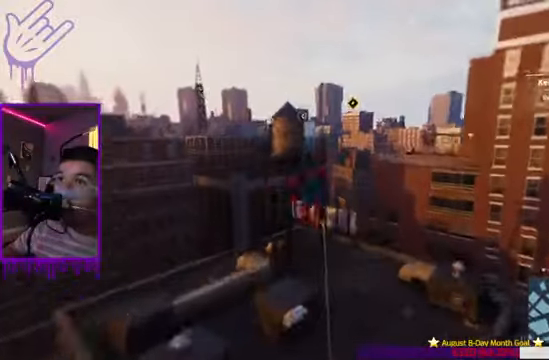
{"buttons": ["R2"], "left_stick": "up", "right_stick": "right", "events": [[367, "right_stick", "right"]]}
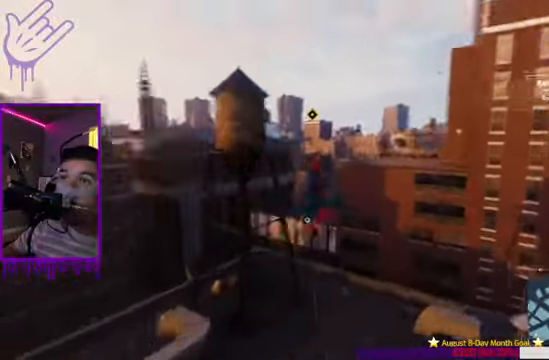
{"buttons": ["R2"], "left_stick": "up", "right_stick": "center", "events": [[133, "right_stick", "center"], [200, "R2", "up"], [267, "A", "down"], [467, "A", "up"], [467, "R2", "down"]]}
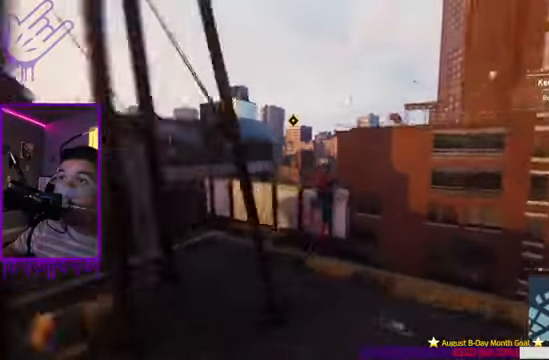
{"buttons": ["R2"], "left_stick": "up", "right_stick": "center", "events": []}
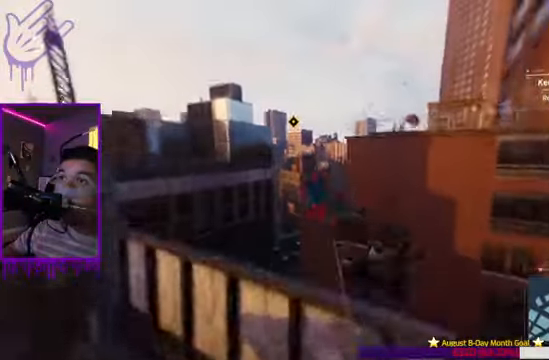
{"buttons": ["A", "R2"], "left_stick": "up", "right_stick": "center", "events": [[434, "A", "down"]]}
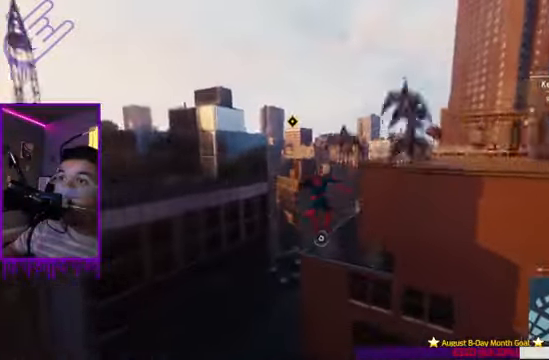
{"buttons": ["R2"], "left_stick": "up", "right_stick": "center", "events": [[234, "A", "up"]]}
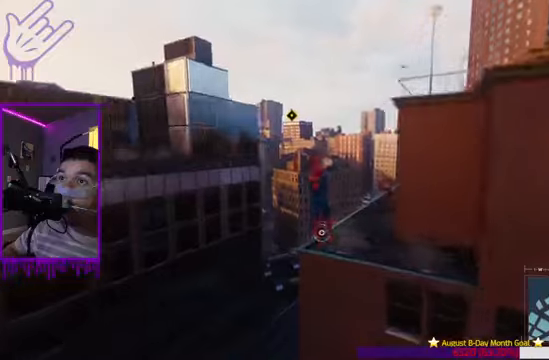
{"buttons": ["R2"], "left_stick": "up", "right_stick": "center", "events": [[67, "R2", "up"], [200, "R2", "down"]]}